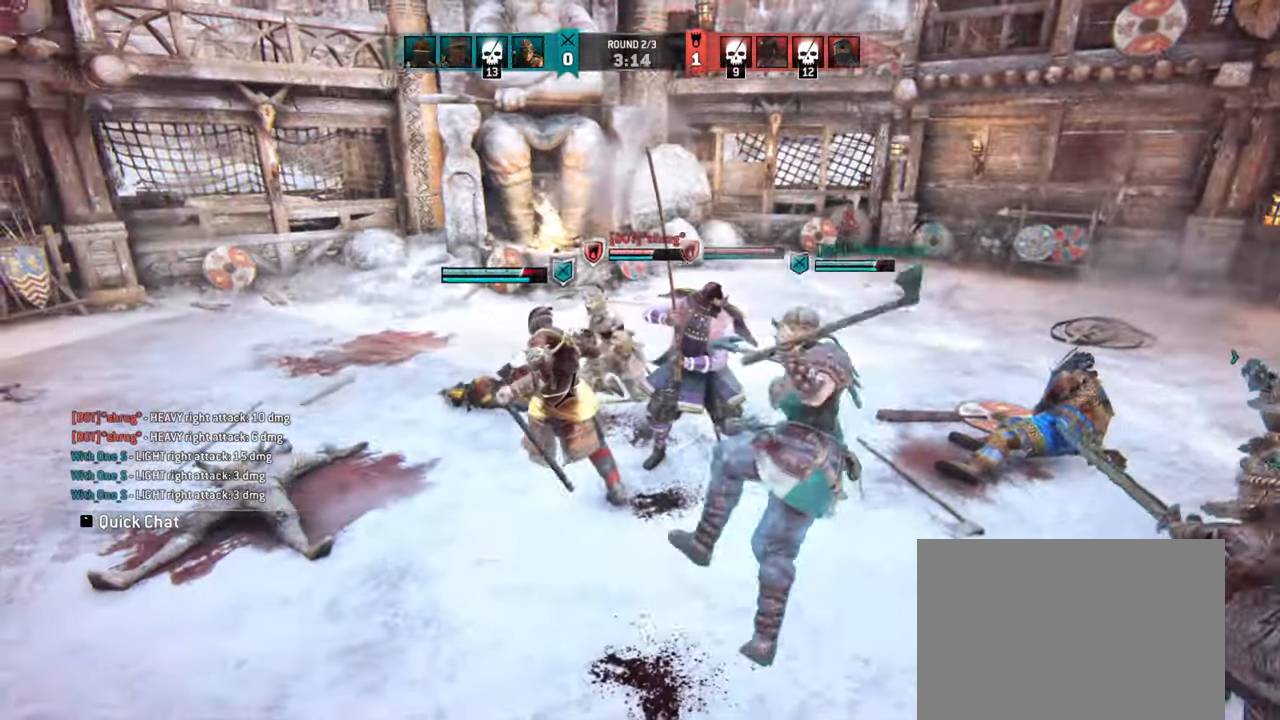
Gameplay with keyboard and mouse; each line is a JSON object with the keys and mouse buttons held at the frame after it. "events" lists presses ("down") and releases ("up") of "a", "ctrl", "d", "e", "q", "s", "shift", "space", "w", "mouse_left", "mouse_wheel", "mouse_right", "mouse_mb4" and "mouse_mb5" between this image and that frame as [ms after this image, input, new state], when the widget could be followed in between. "mouse_left", "mouse_wheel", "mouse_right", "mouse_mb4", "mouse_mb5" = the "left", "wheel", "right", "mb4", "mb5" buttons of the "mouse" list. No other keys are recorded. "wheel" means that the mouse wheel is clicked or scrolled. Mouse movement is not recorded.
{"keys": ["a"], "mouse": [], "events": [[200, "a", "down"]]}
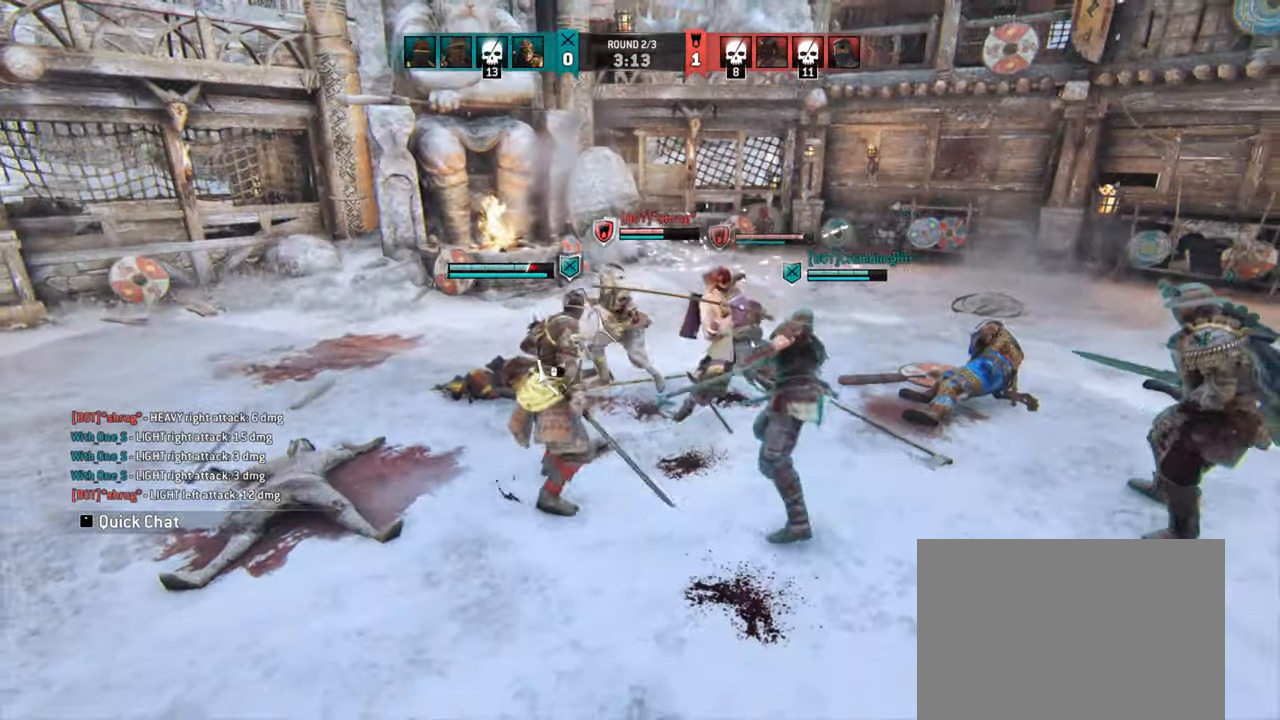
{"keys": ["a", "space"], "mouse": [], "events": [[400, "space", "down"]]}
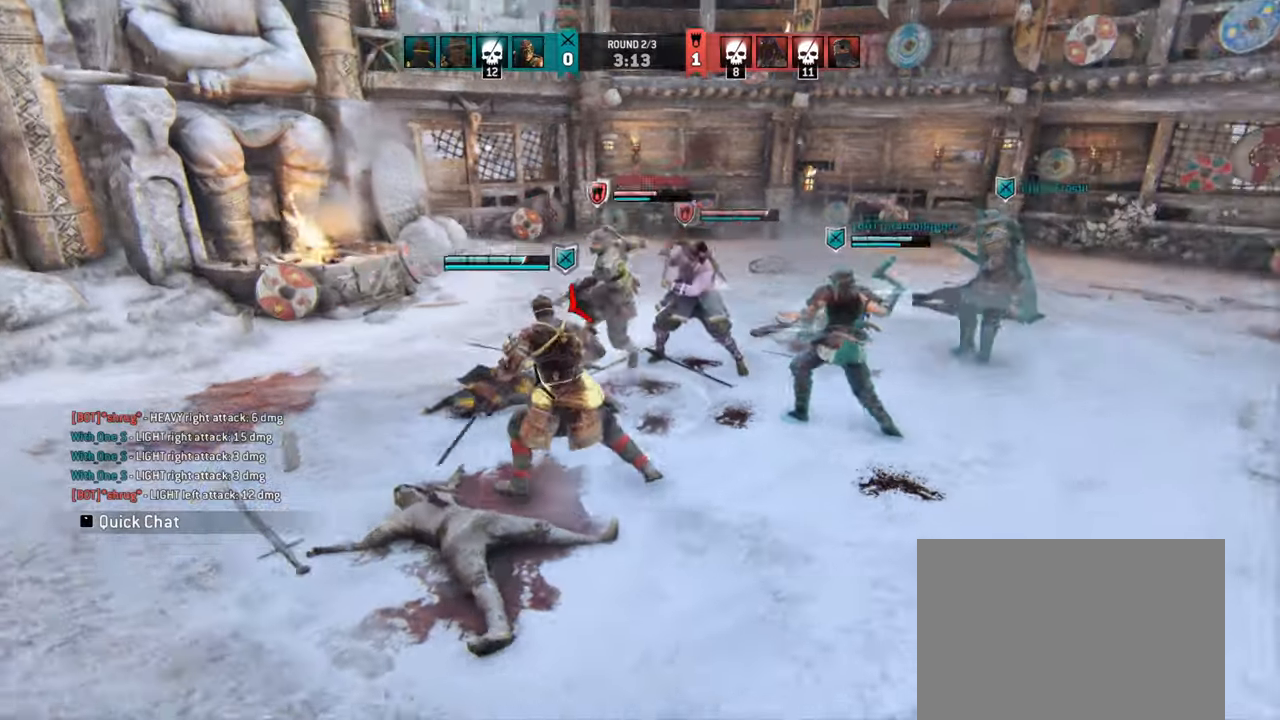
{"keys": [], "mouse": [], "events": [[17, "space", "up"], [117, "a", "up"]]}
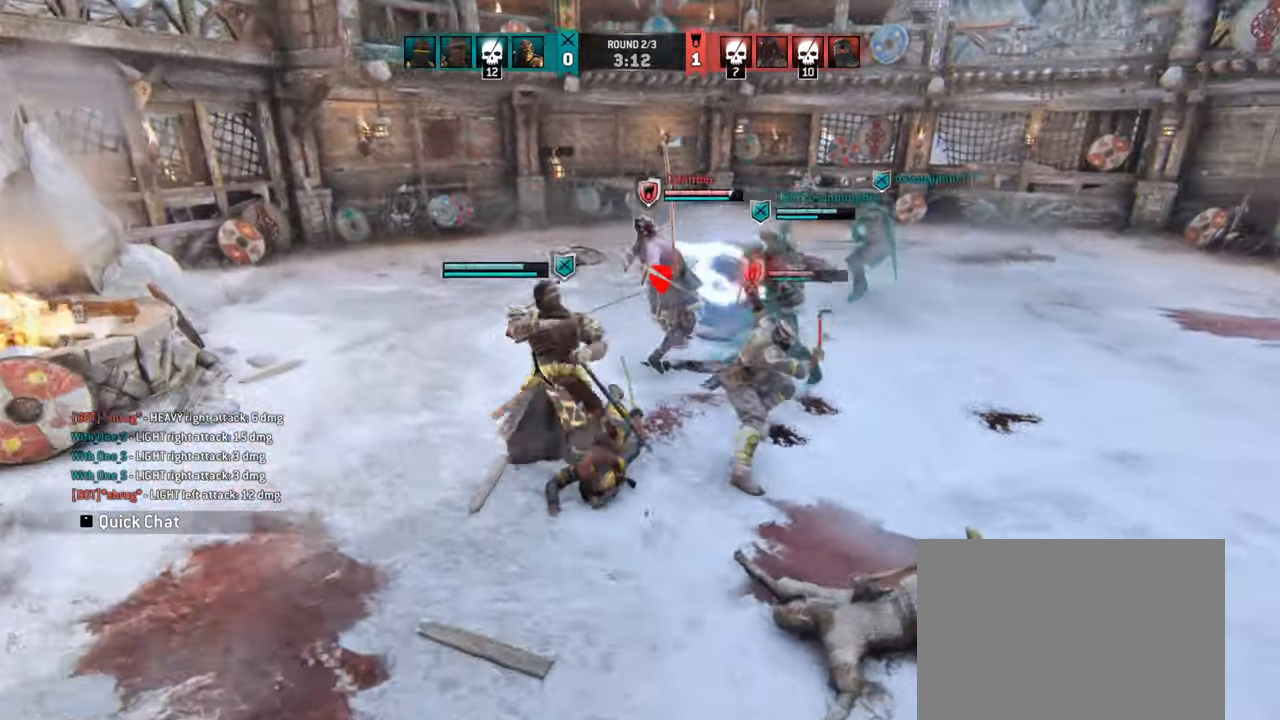
{"keys": [], "mouse": [], "events": []}
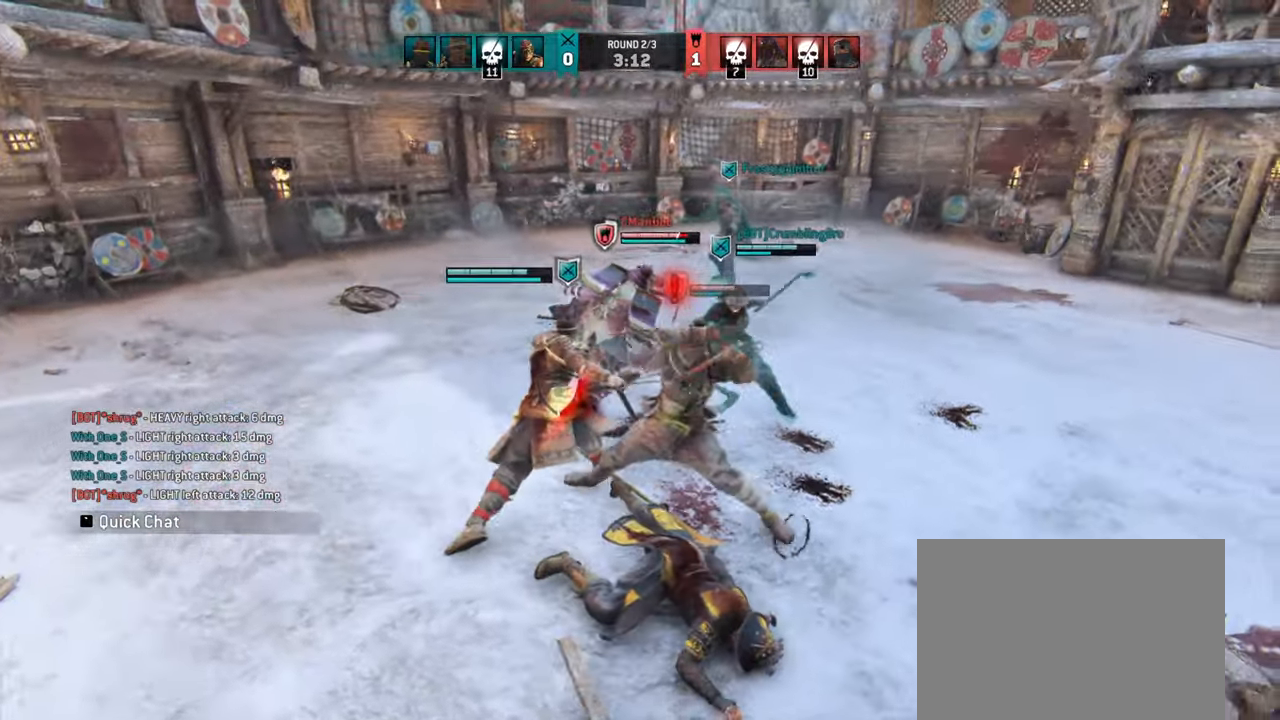
{"keys": ["d"], "mouse": [], "events": [[467, "d", "down"]]}
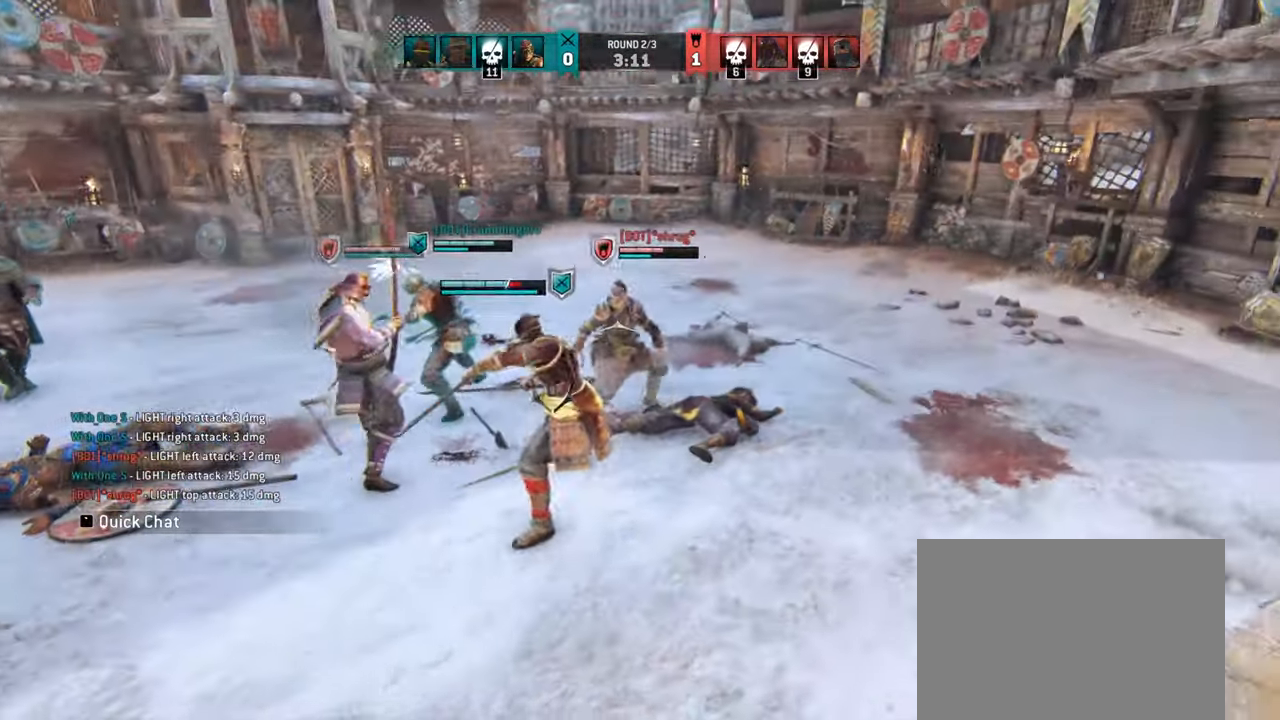
{"keys": ["d", "space"], "mouse": [], "events": [[484, "space", "down"]]}
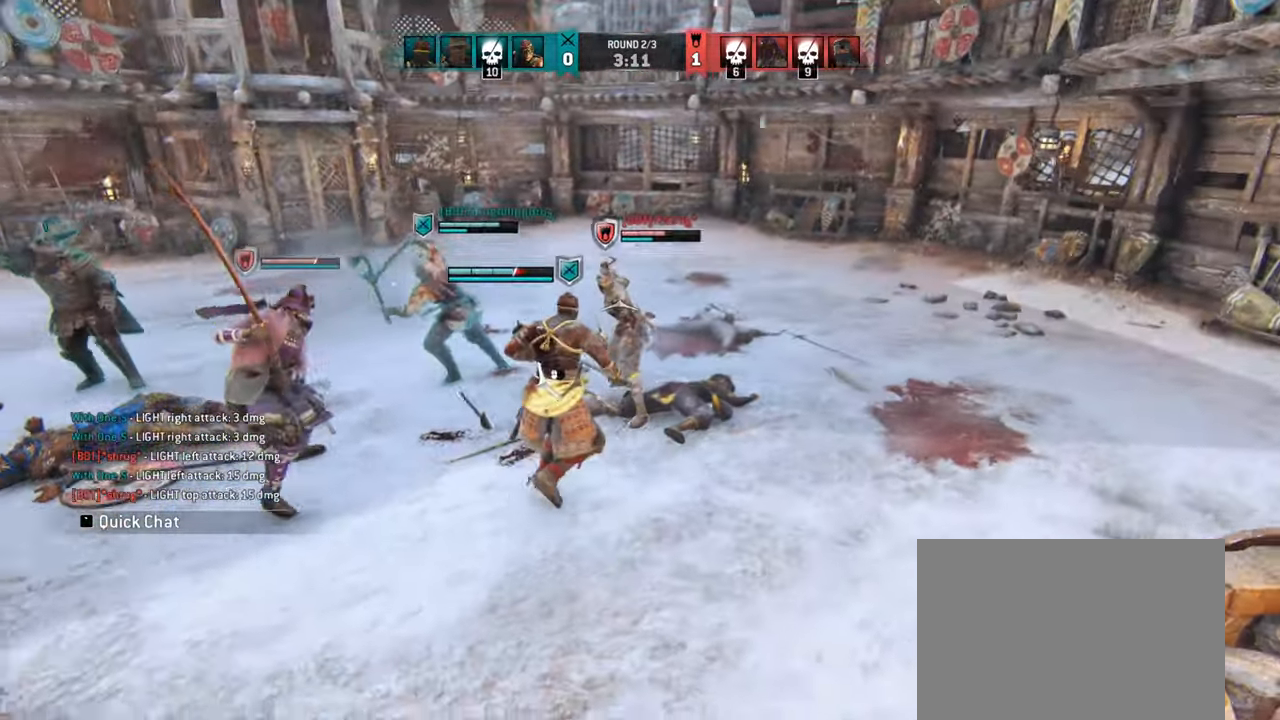
{"keys": [], "mouse": [], "events": [[67, "d", "up"], [100, "space", "up"]]}
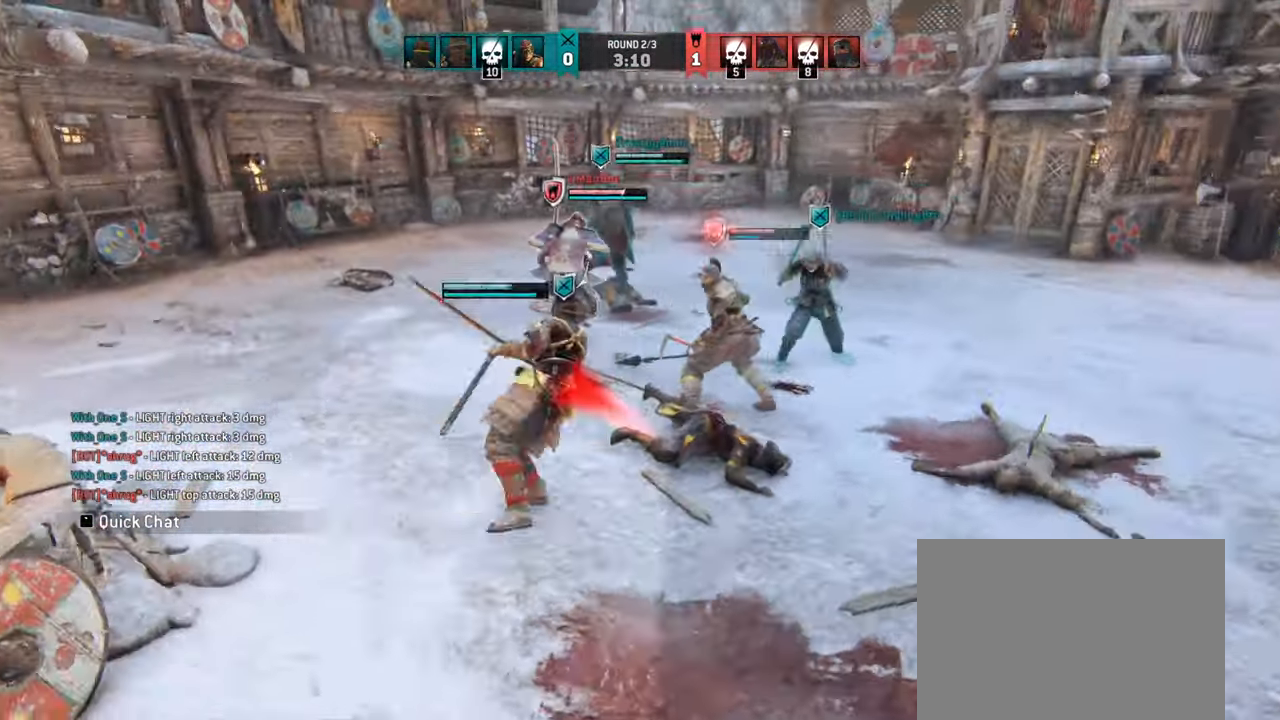
{"keys": [], "mouse": [], "events": [[250, "mouse_mb4", "down"], [417, "mouse_mb4", "up"]]}
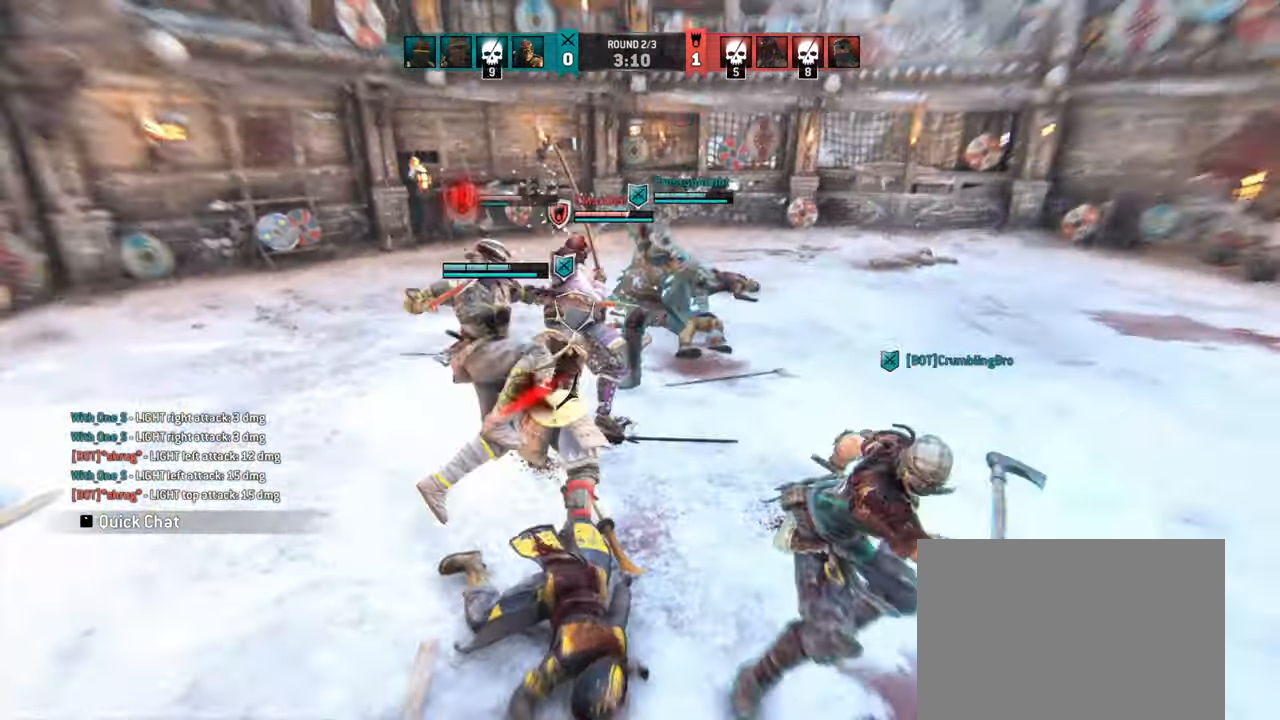
{"keys": [], "mouse": [], "events": []}
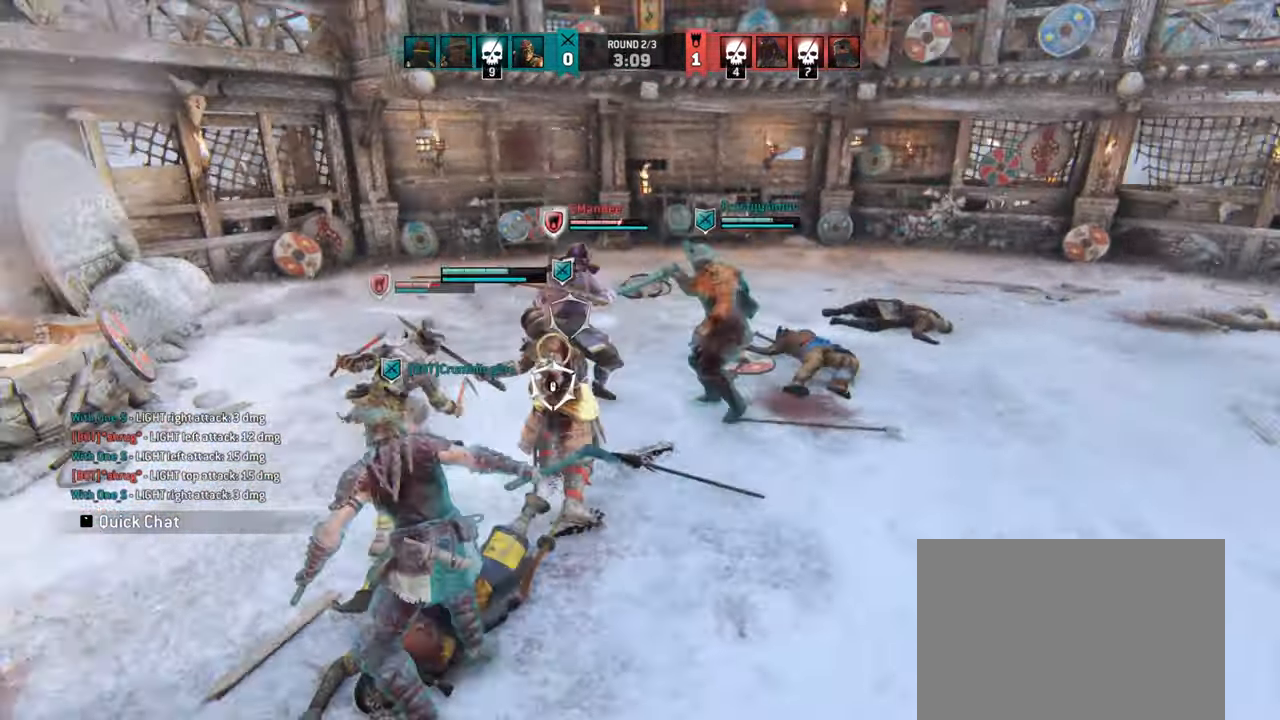
{"keys": [], "mouse": [], "events": []}
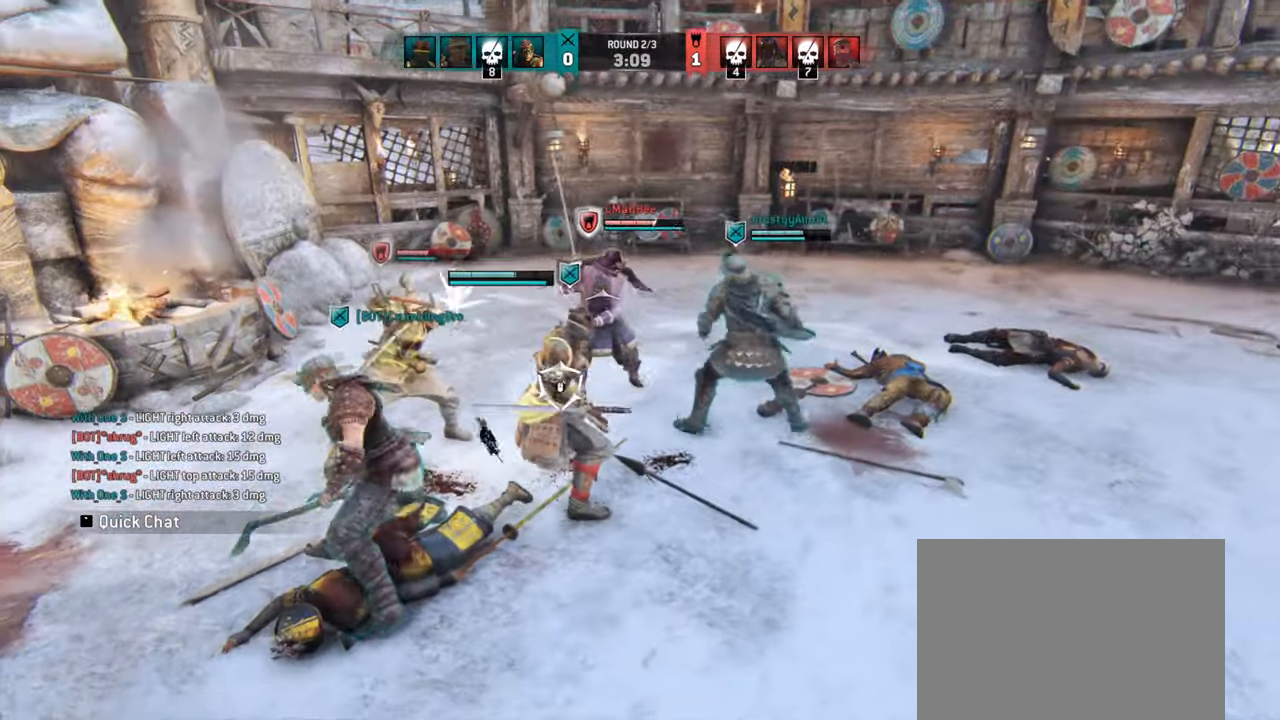
{"keys": [], "mouse": [], "events": []}
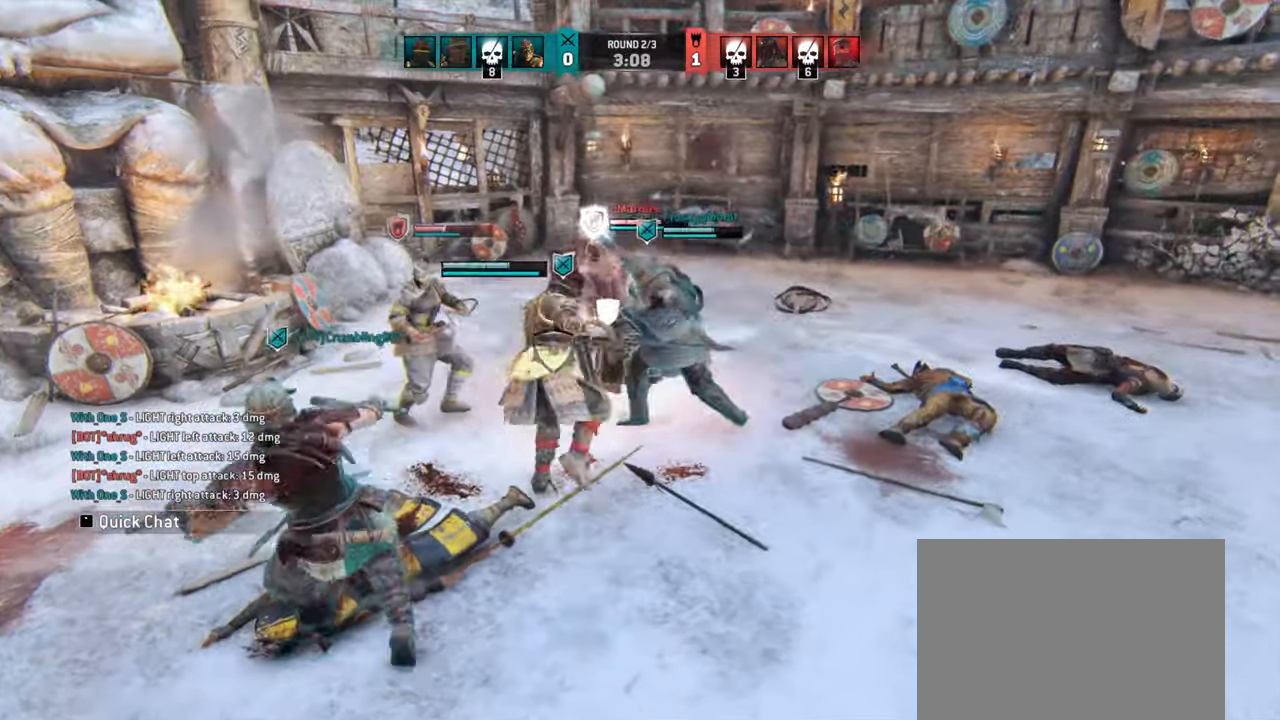
{"keys": [], "mouse": [], "events": []}
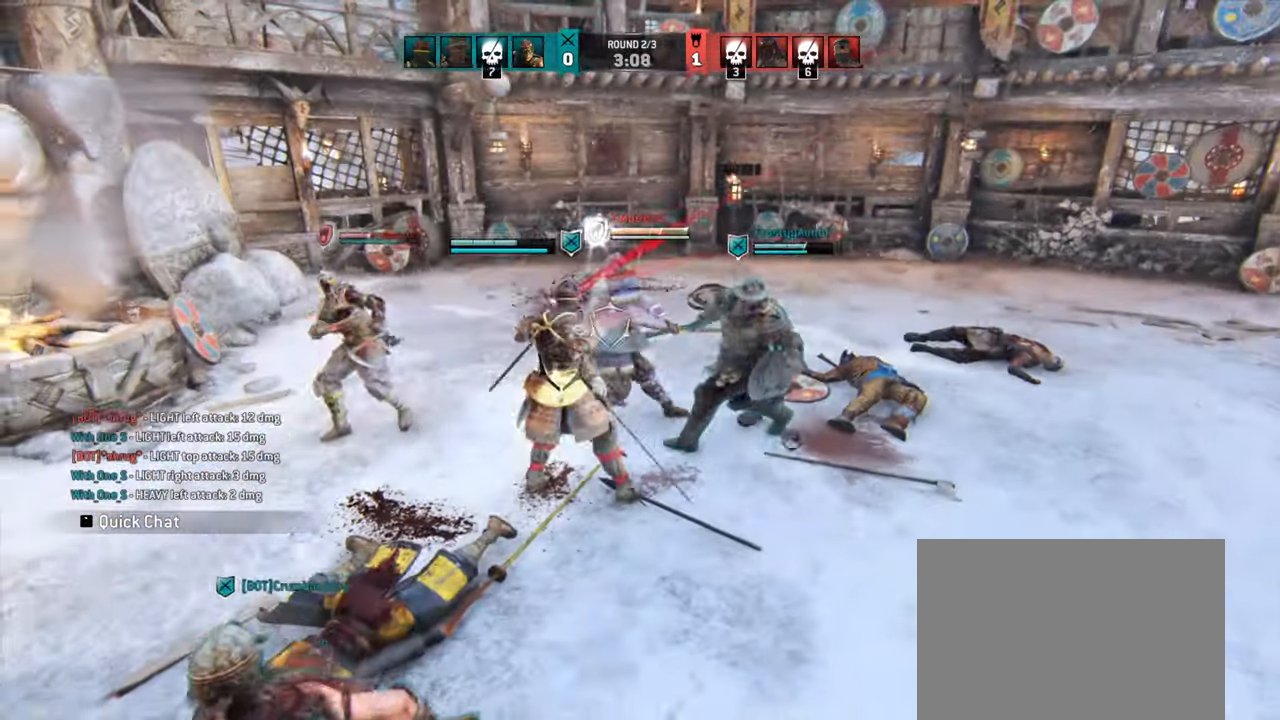
{"keys": [], "mouse": [], "events": []}
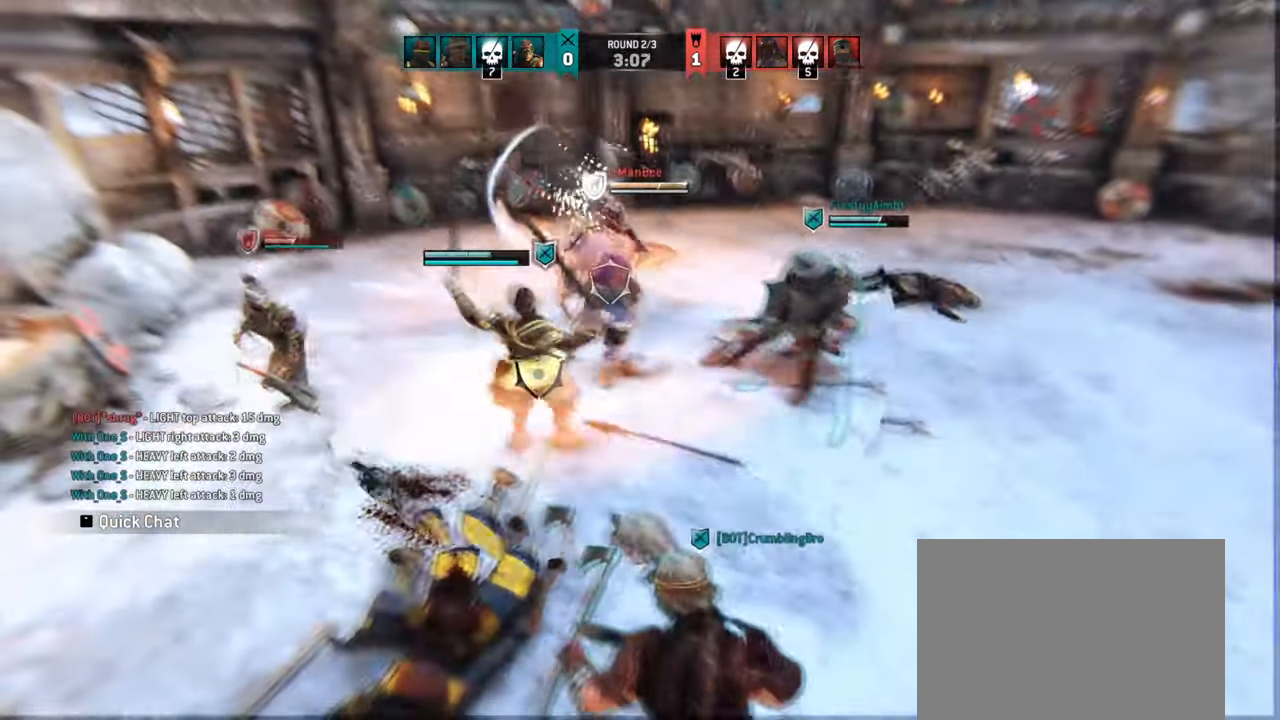
{"keys": ["d"], "mouse": [], "events": [[100, "d", "down"]]}
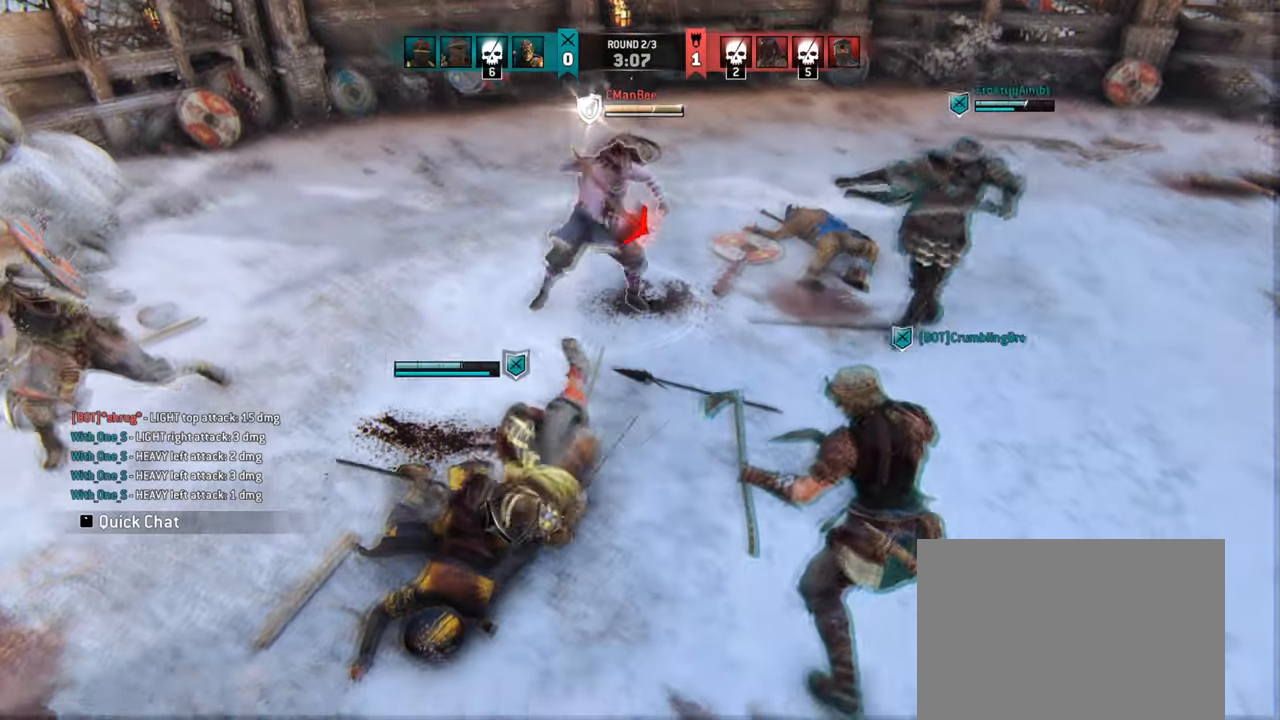
{"keys": ["d"], "mouse": [], "events": []}
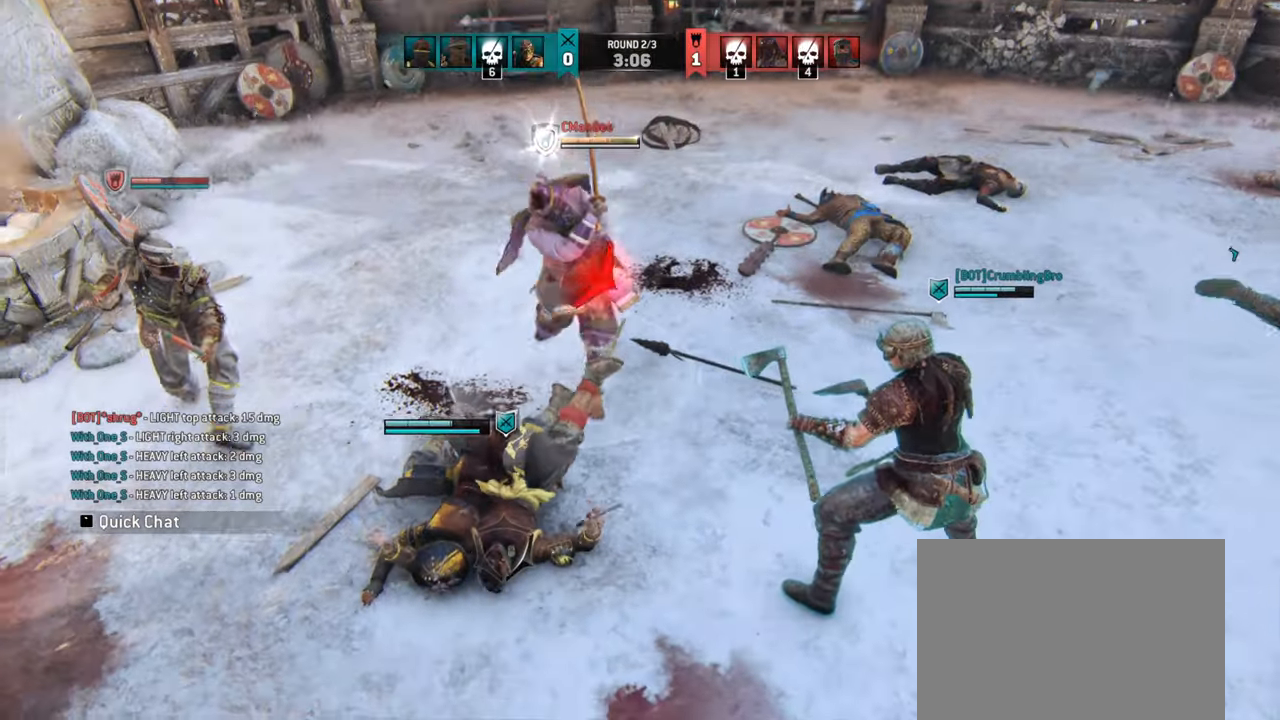
{"keys": ["d"], "mouse": [], "events": [[350, "d", "up"], [466, "d", "down"]]}
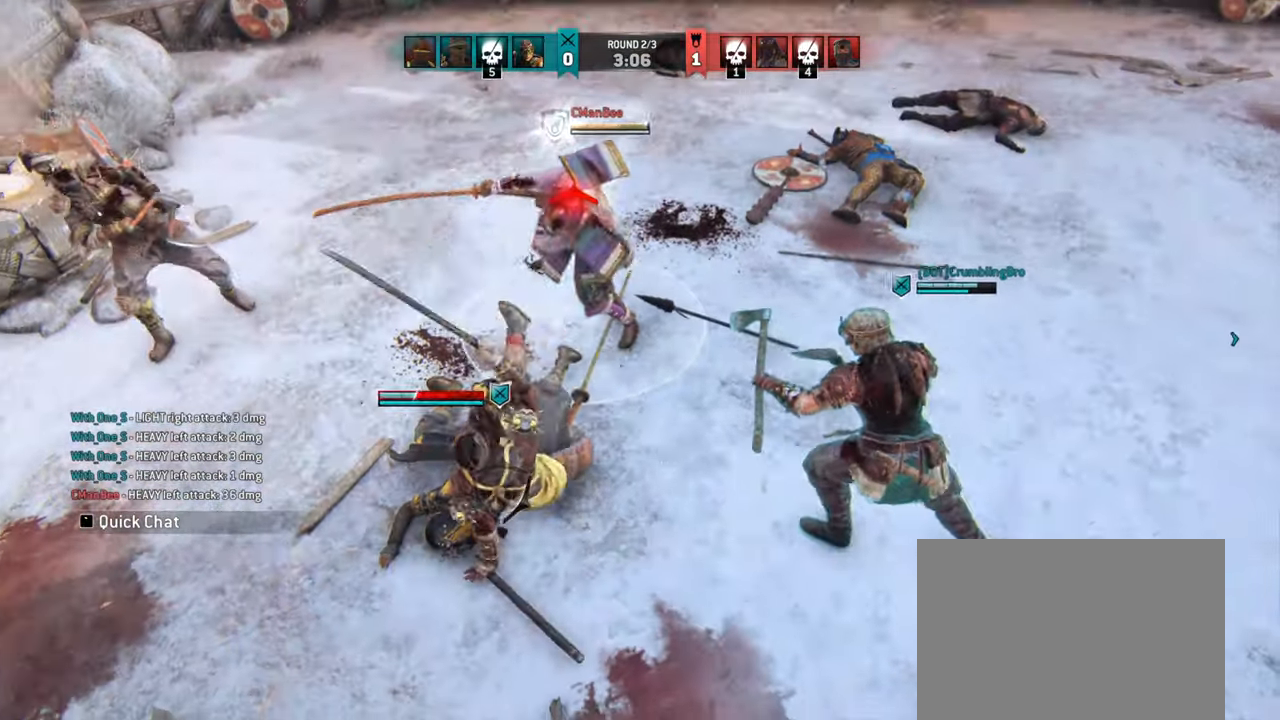
{"keys": [], "mouse": [], "events": [[450, "d", "up"]]}
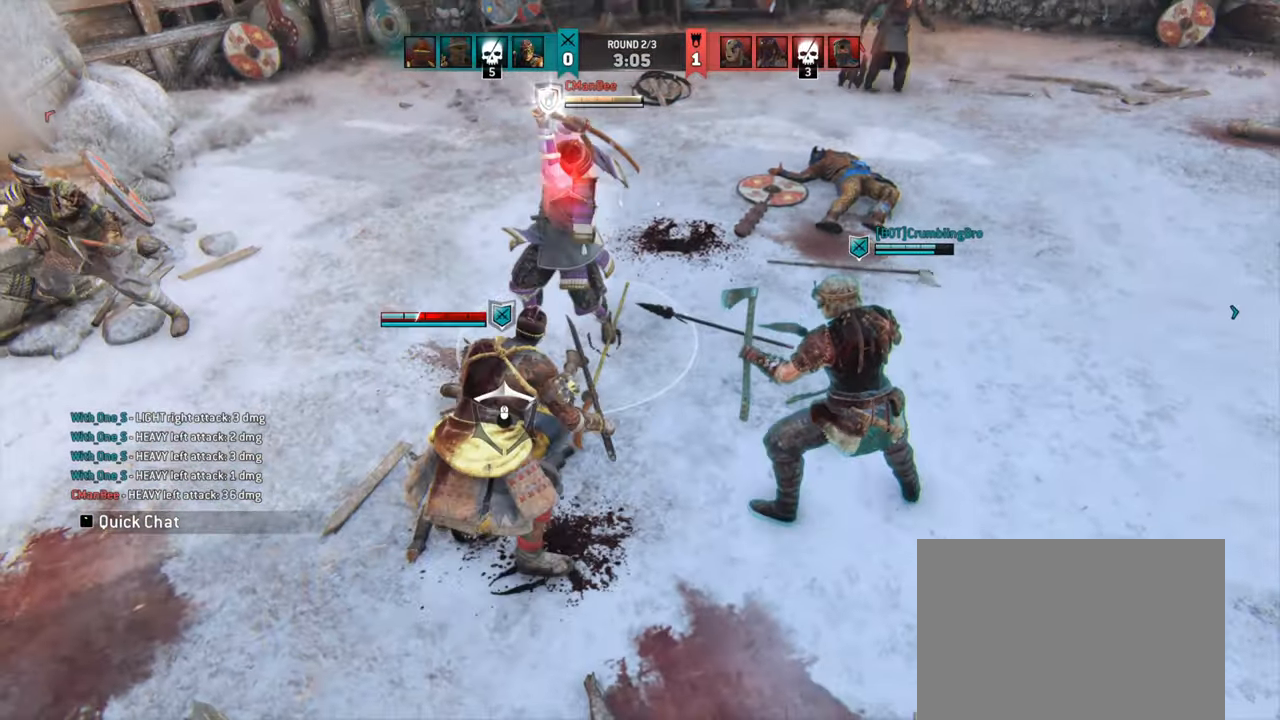
{"keys": [], "mouse": [], "events": [[83, "d", "down"], [383, "d", "up"]]}
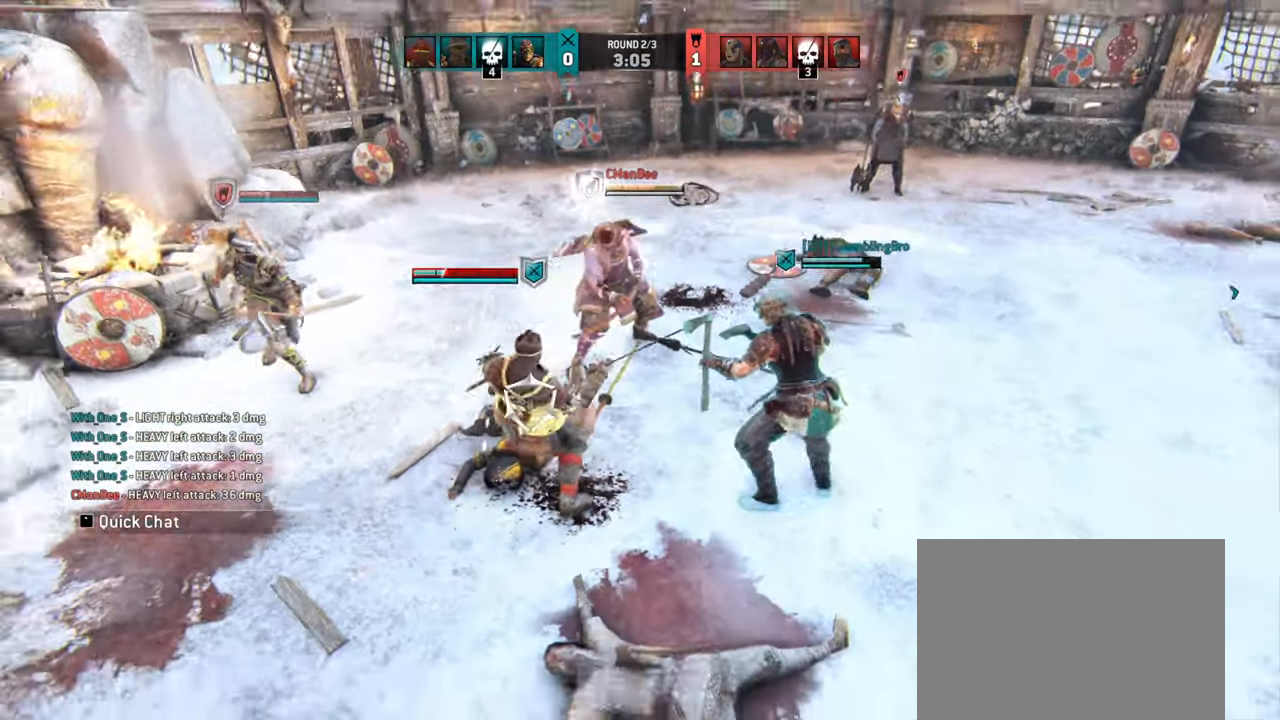
{"keys": ["d"], "mouse": [], "events": [[400, "d", "down"]]}
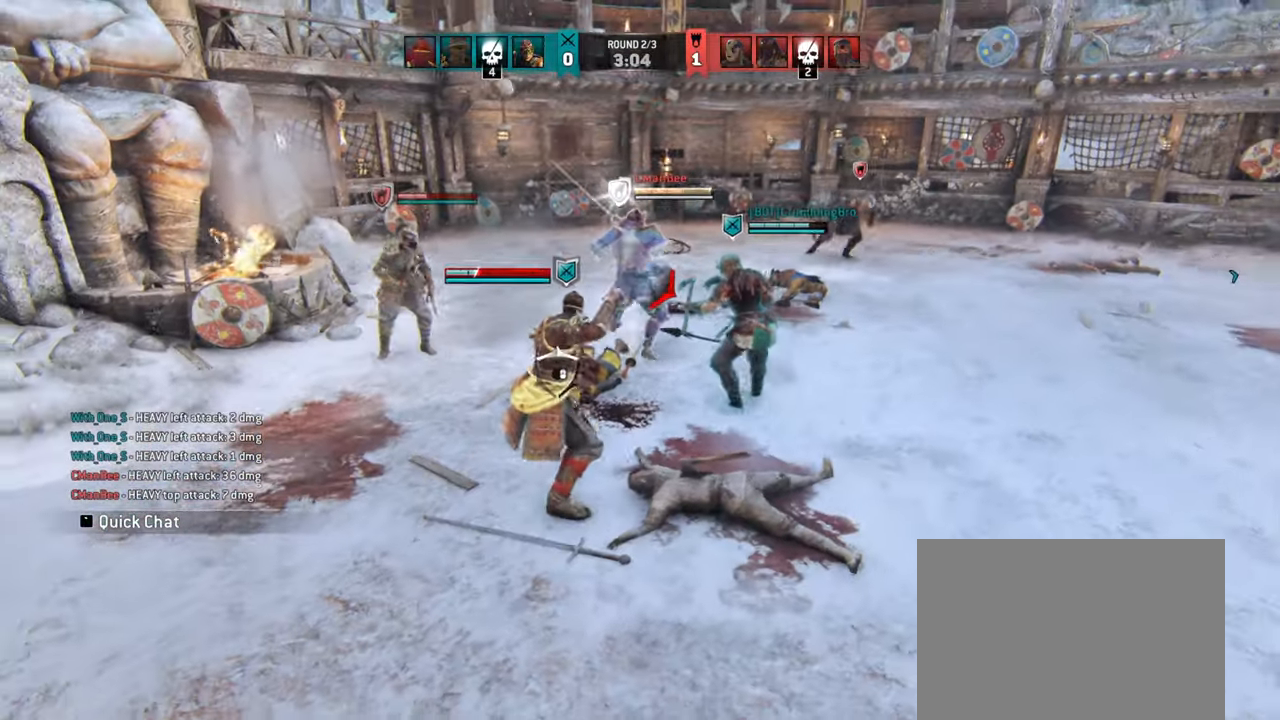
{"keys": ["d"], "mouse": [], "events": []}
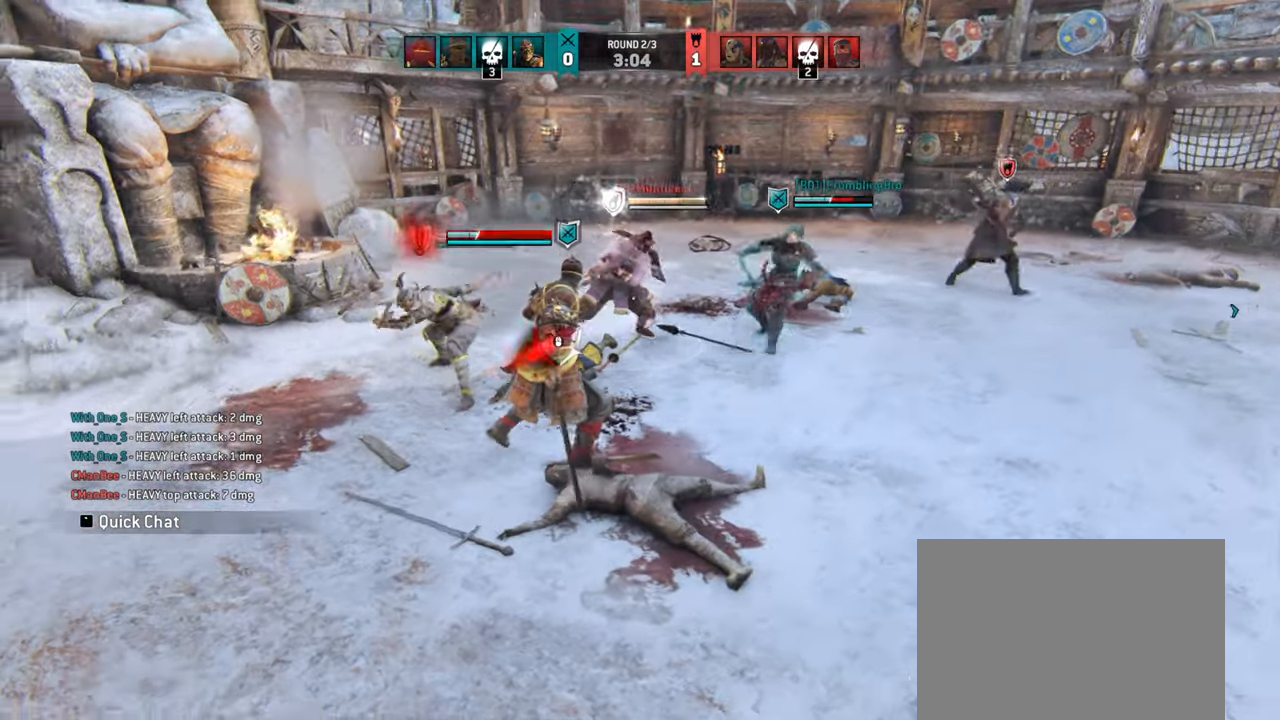
{"keys": ["d"], "mouse": [], "events": [[216, "d", "up"], [433, "d", "down"]]}
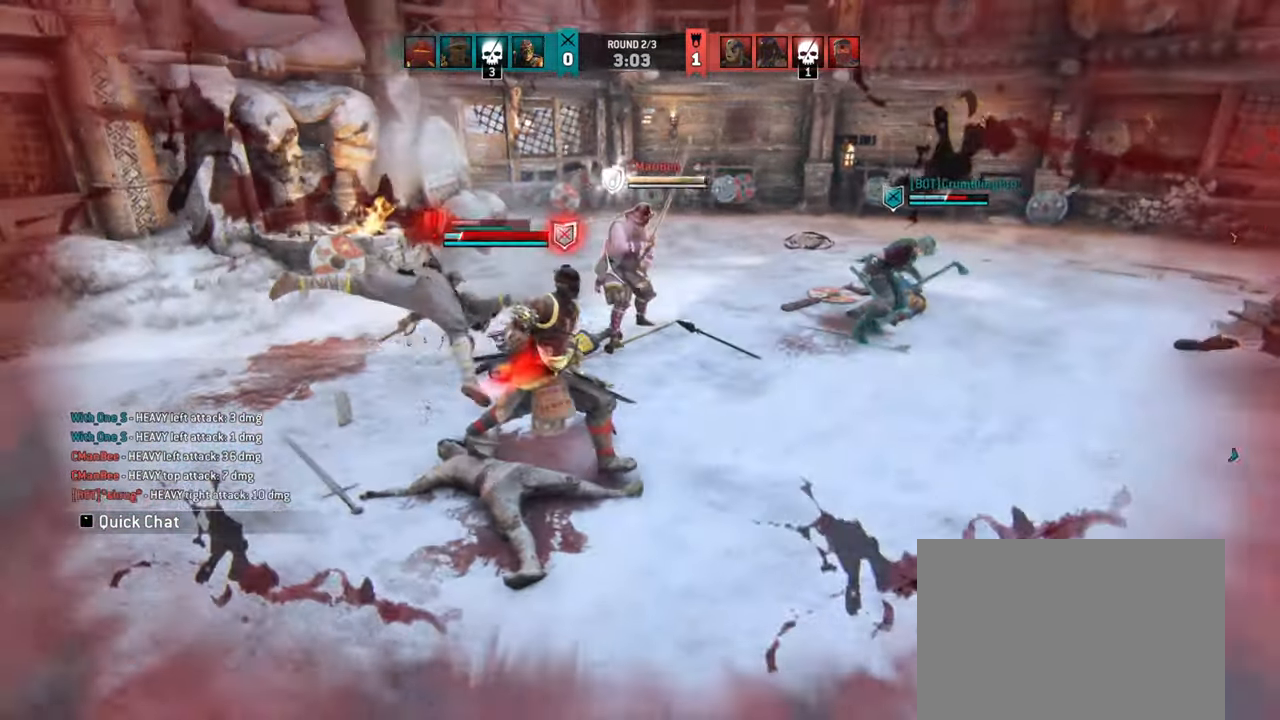
{"keys": ["a"], "mouse": [], "events": [[133, "d", "up"], [400, "a", "down"]]}
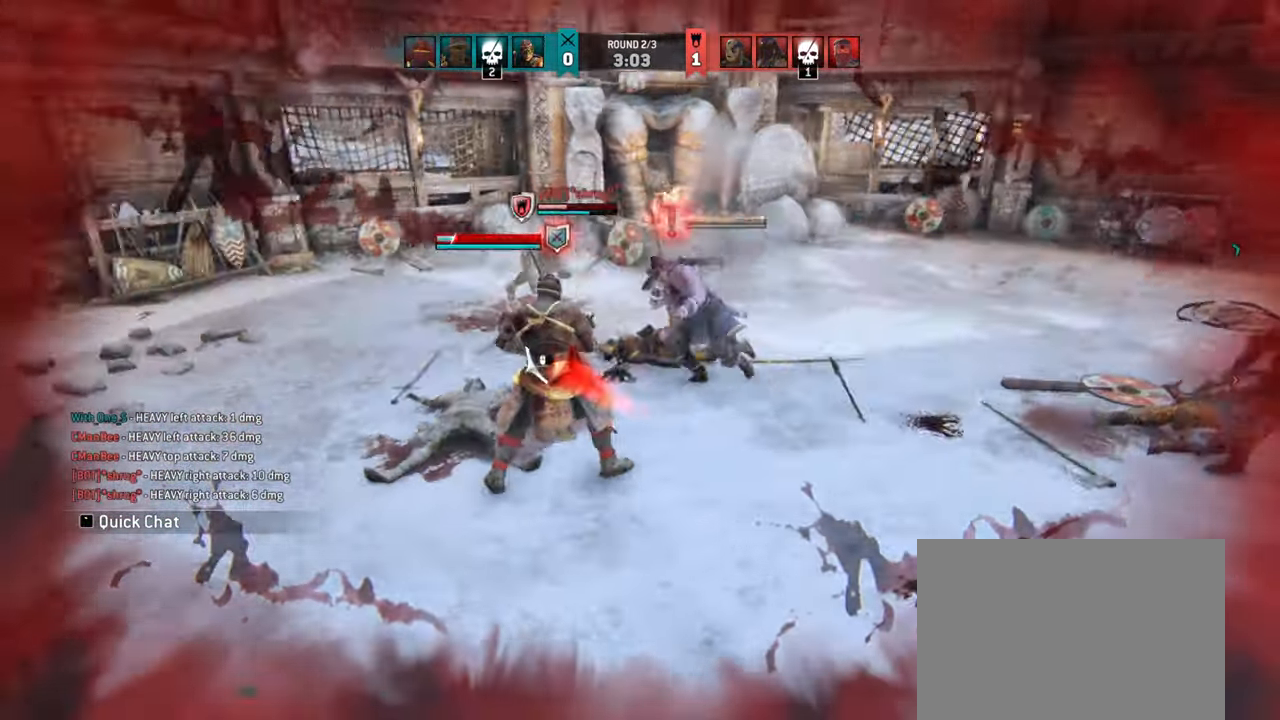
{"keys": ["a"], "mouse": [], "events": []}
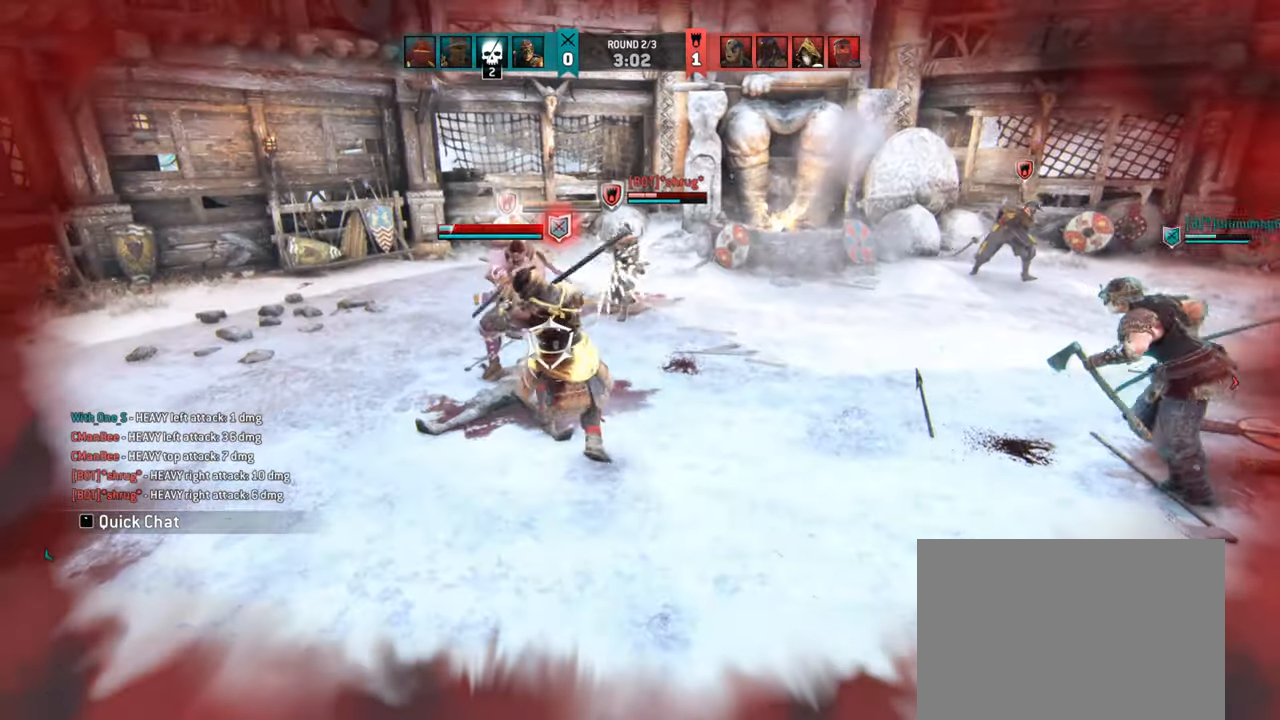
{"keys": ["a"], "mouse": [], "events": []}
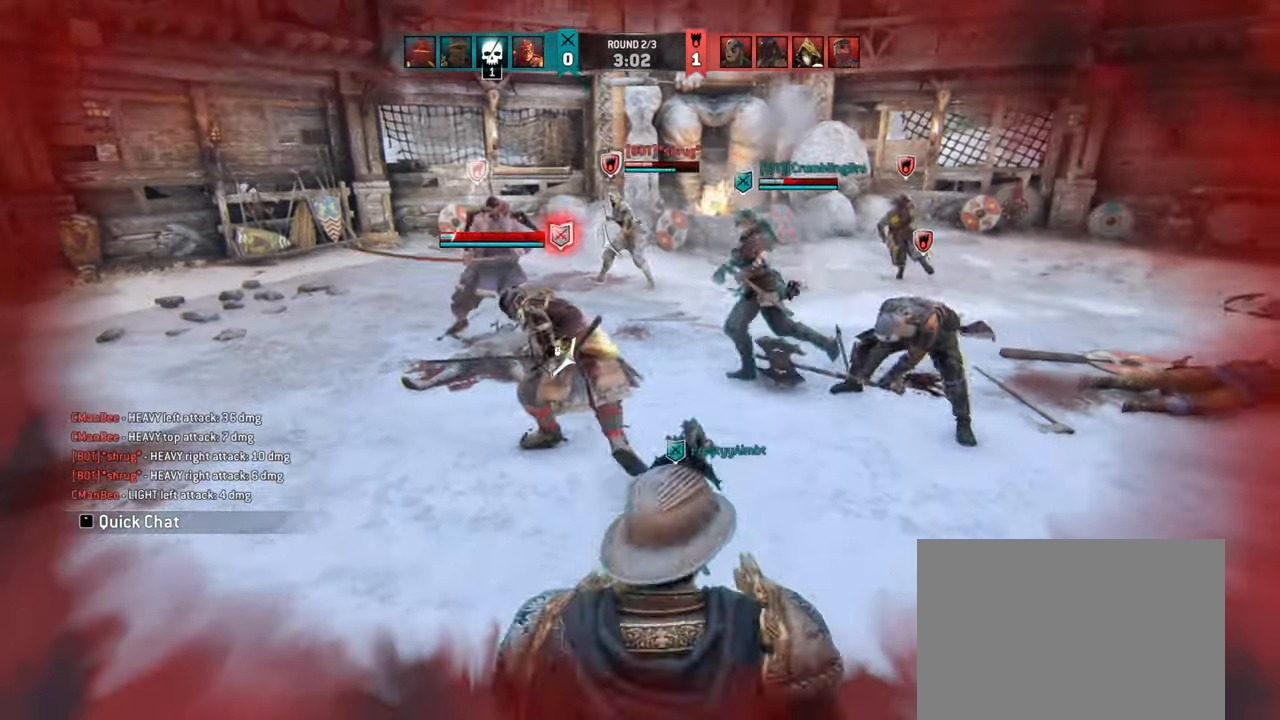
{"keys": ["a"], "mouse": [], "events": []}
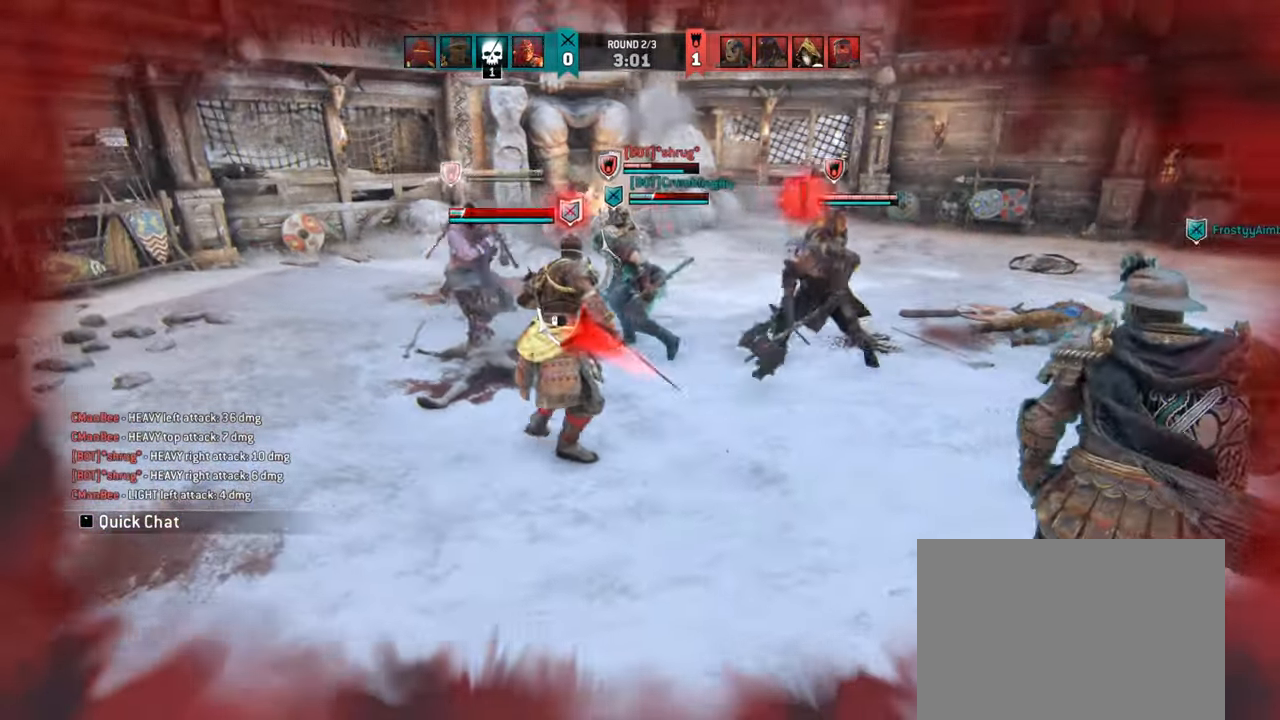
{"keys": ["a"], "mouse": [], "events": [[267, "space", "down"], [367, "space", "up"]]}
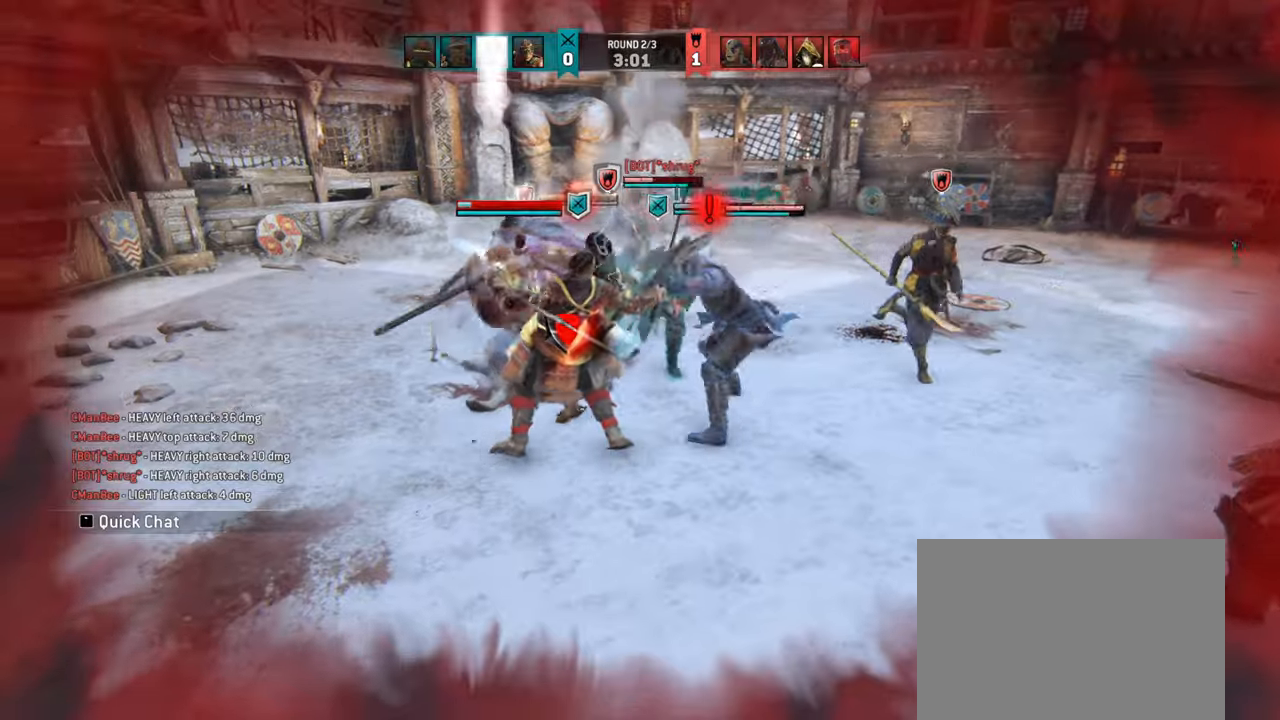
{"keys": [], "mouse": [], "events": [[50, "a", "up"]]}